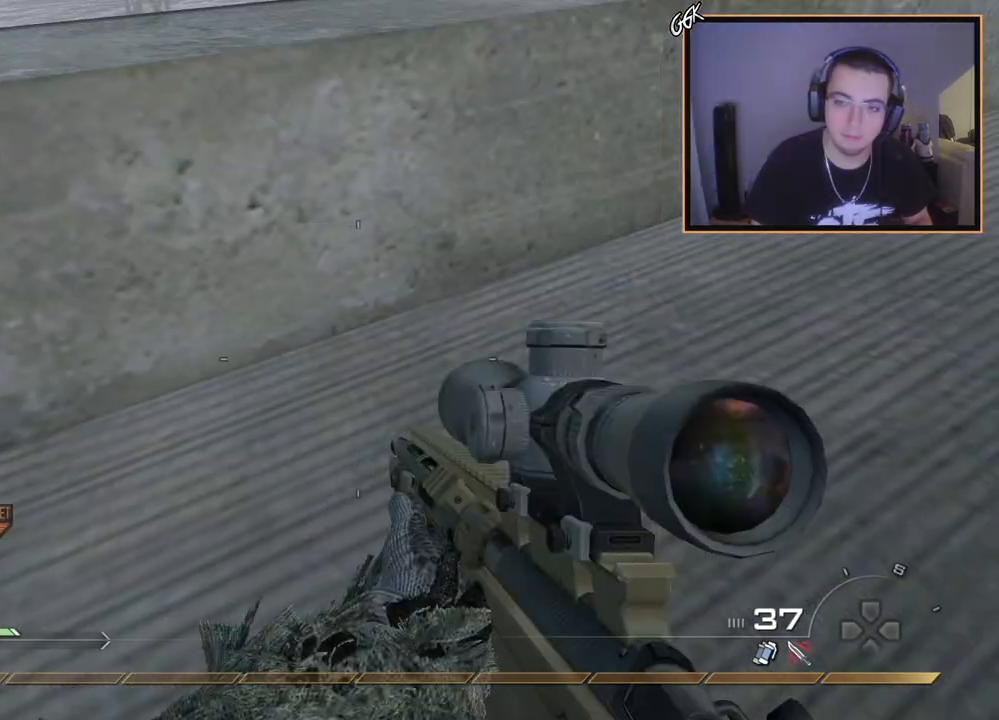
Gameplay with a controller (PlayStation layout); each line is a JSON object with the inputs held at the frame after it. "events" lists button and stick changes between this image and that frame as [ms after this image, input, new state], when the widget could be followed in between.
{"buttons": [], "left_stick": "left", "right_stick": "center", "events": [[84, "CROSS", "up"], [200, "left_stick", "right"], [267, "right_stick", "up-left"], [300, "left_stick", "down"], [351, "left_stick", "left"], [451, "right_stick", "center"]]}
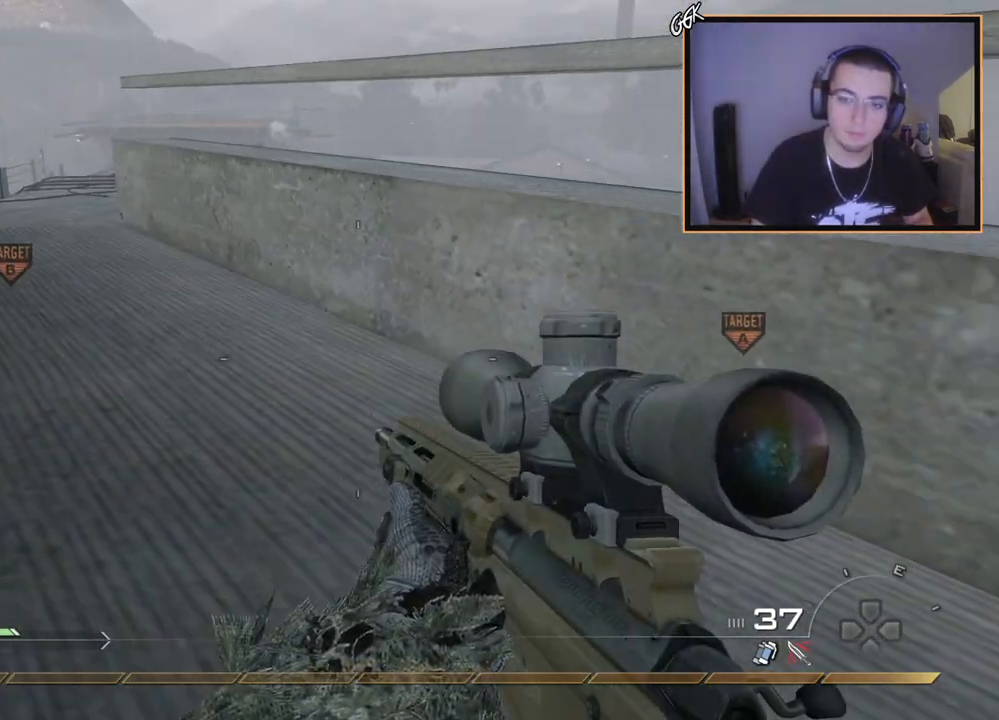
{"buttons": ["L3"], "left_stick": "up", "right_stick": "center", "events": [[133, "left_stick", "center"], [166, "right_stick", "left"], [267, "left_stick", "up"], [267, "right_stick", "center"], [350, "L3", "down"]]}
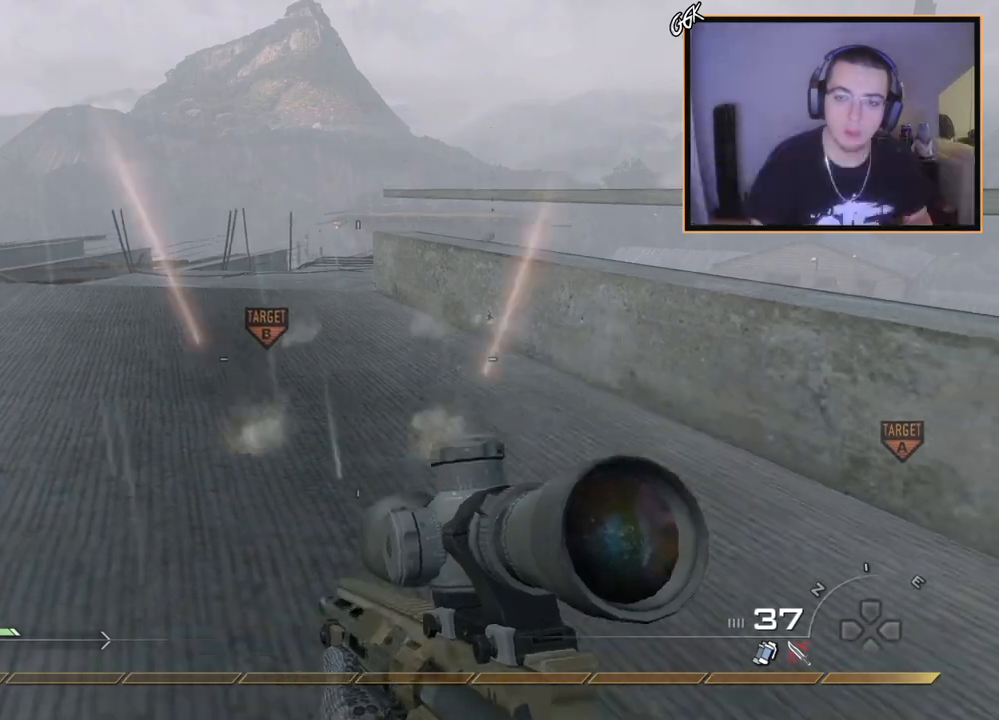
{"buttons": ["L3"], "left_stick": "up", "right_stick": "center", "events": [[184, "right_stick", "down-left"], [300, "right_stick", "center"]]}
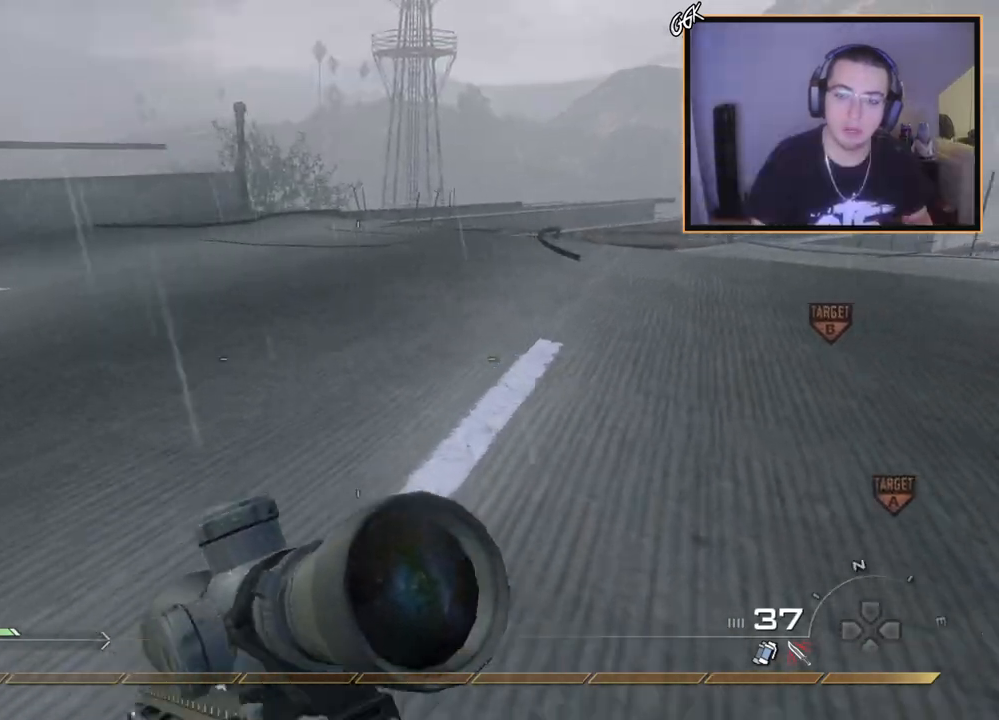
{"buttons": [], "left_stick": "up", "right_stick": "center", "events": [[50, "L3", "up"], [133, "right_stick", "right"], [300, "right_stick", "center"]]}
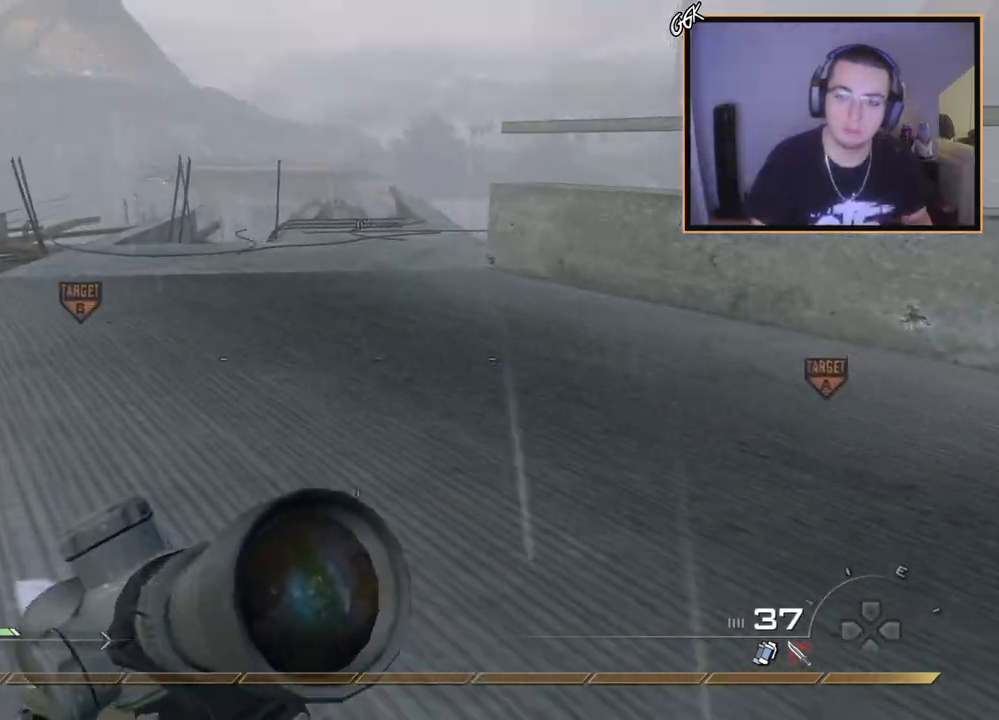
{"buttons": [], "left_stick": "up-left", "right_stick": "center", "events": [[184, "left_stick", "up-left"]]}
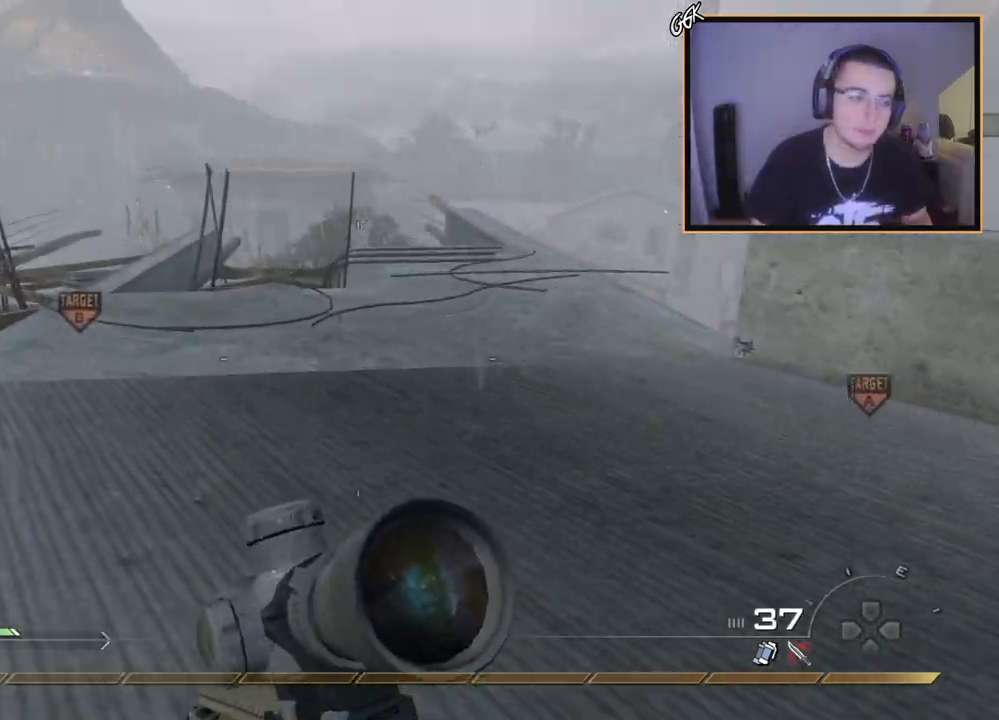
{"buttons": [], "left_stick": "up-left", "right_stick": "center", "events": []}
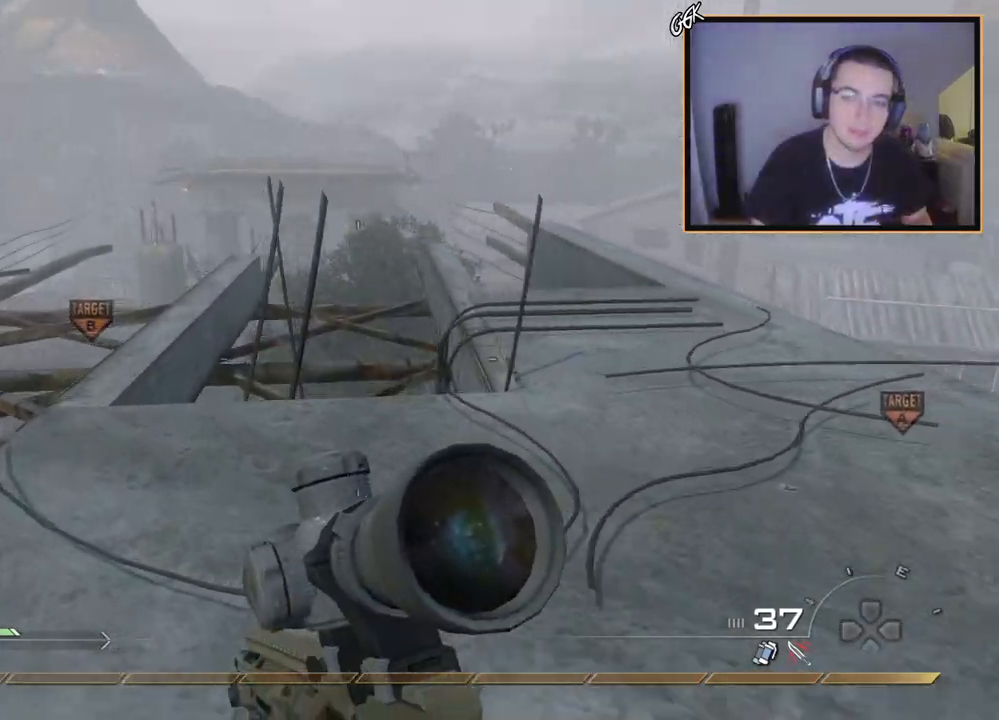
{"buttons": [], "left_stick": "up", "right_stick": "center", "events": [[117, "left_stick", "center"], [200, "right_stick", "right"], [217, "left_stick", "up"], [284, "right_stick", "center"], [401, "right_stick", "right"], [501, "right_stick", "center"]]}
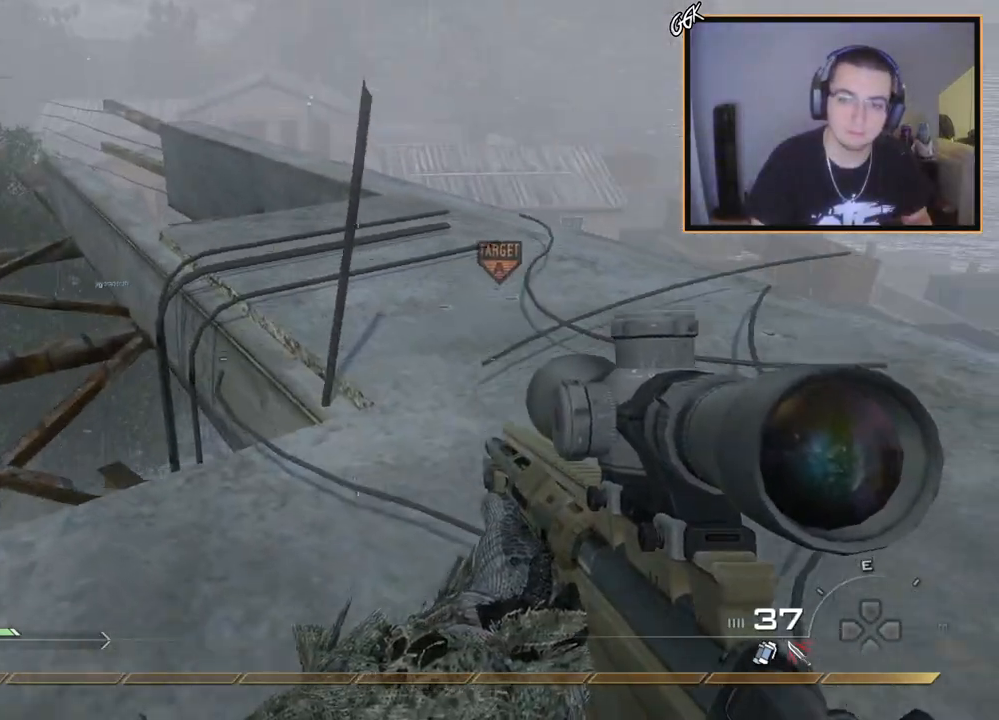
{"buttons": ["CROSS"], "left_stick": "up", "right_stick": "center", "events": [[166, "left_stick", "center"], [283, "left_stick", "up"], [400, "CROSS", "down"]]}
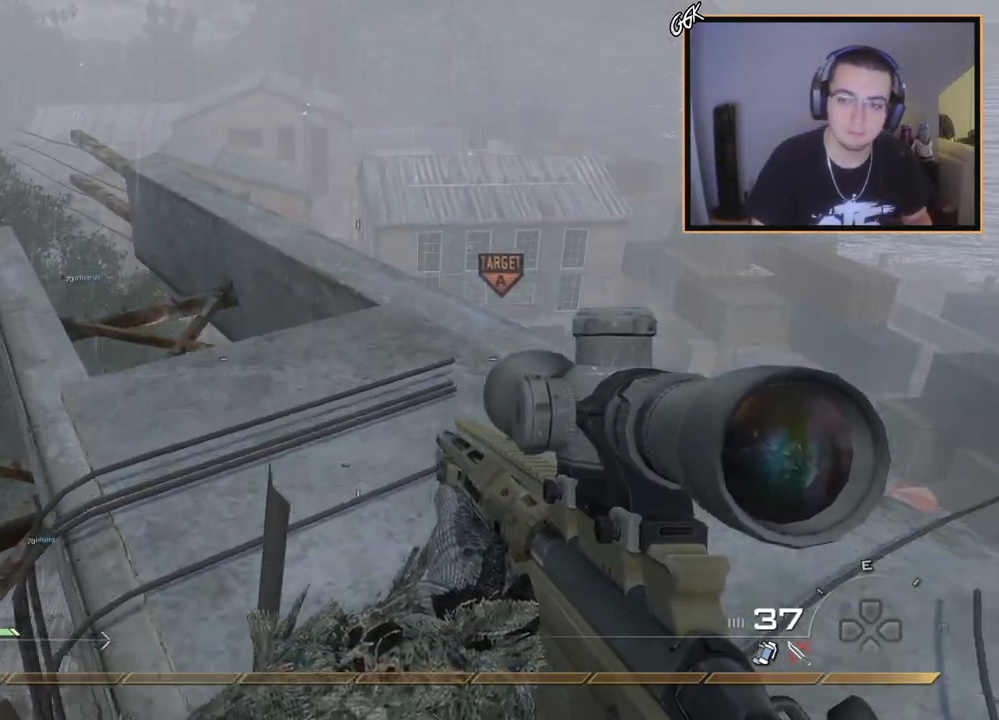
{"buttons": [], "left_stick": "up", "right_stick": "down-right", "events": [[17, "CROSS", "up"], [401, "right_stick", "down-right"]]}
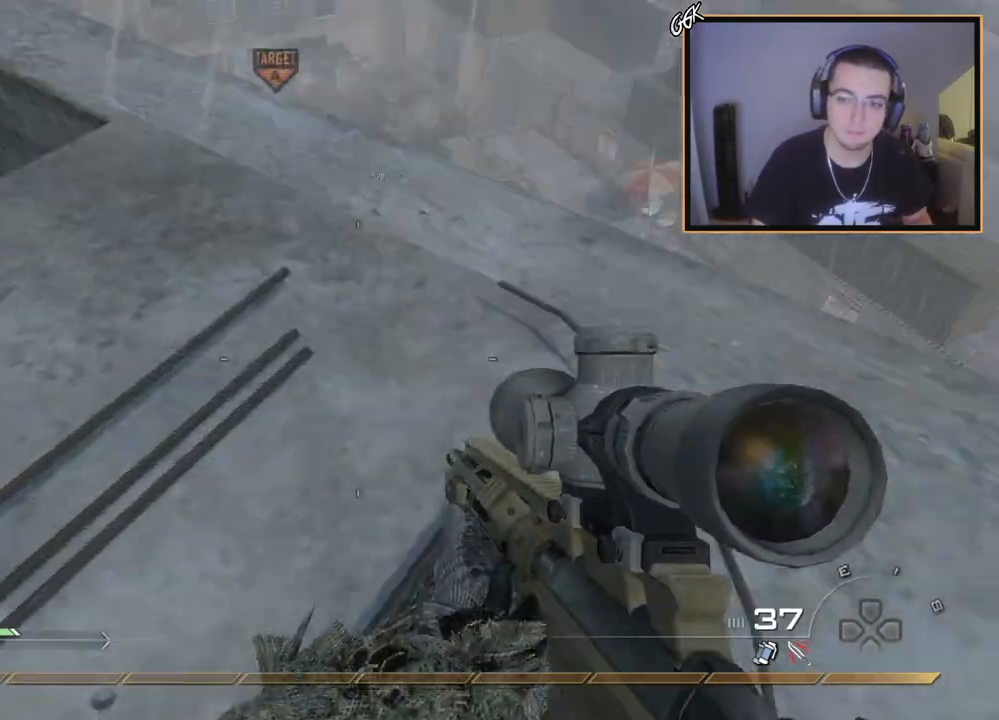
{"buttons": [], "left_stick": "up-left", "right_stick": "center", "events": [[16, "right_stick", "center"], [250, "left_stick", "center"], [450, "left_stick", "up-left"]]}
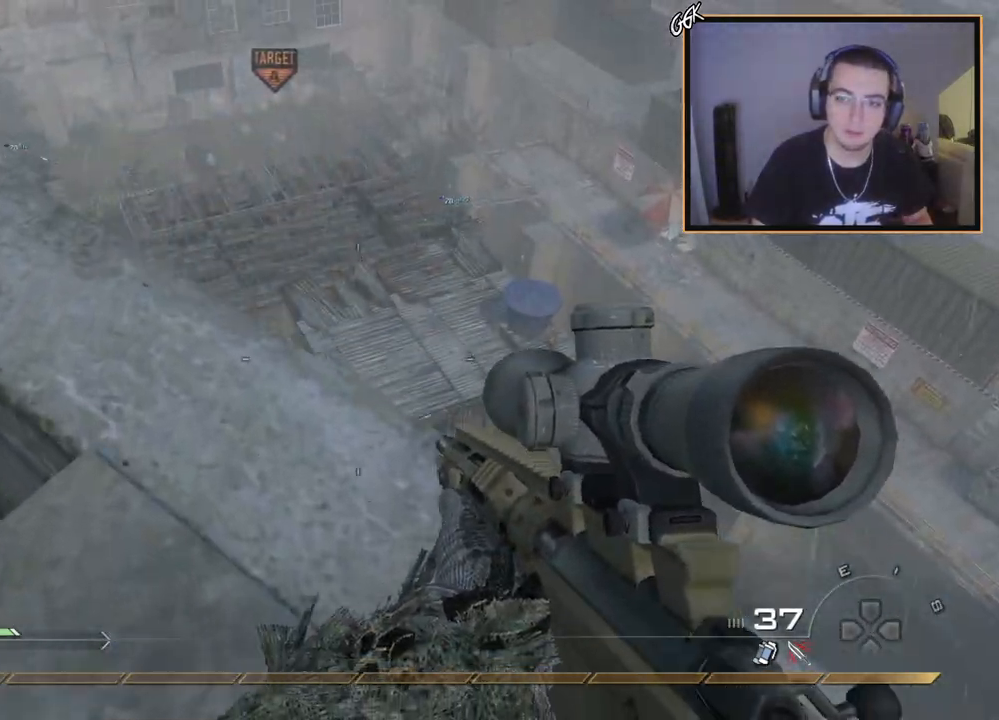
{"buttons": [], "left_stick": "center", "right_stick": "down-right", "events": [[17, "right_stick", "left"], [84, "left_stick", "center"], [117, "right_stick", "center"], [250, "left_stick", "up"], [417, "left_stick", "center"], [417, "right_stick", "down-right"]]}
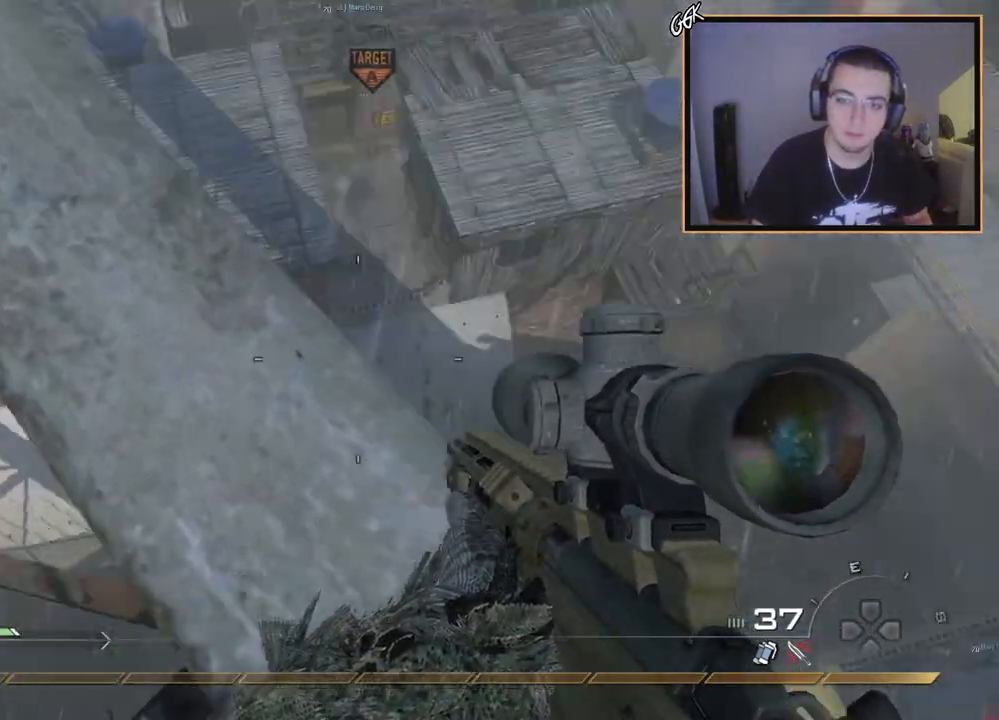
{"buttons": [], "left_stick": "center", "right_stick": "center", "events": [[83, "right_stick", "center"], [166, "left_stick", "up-left"], [283, "left_stick", "center"]]}
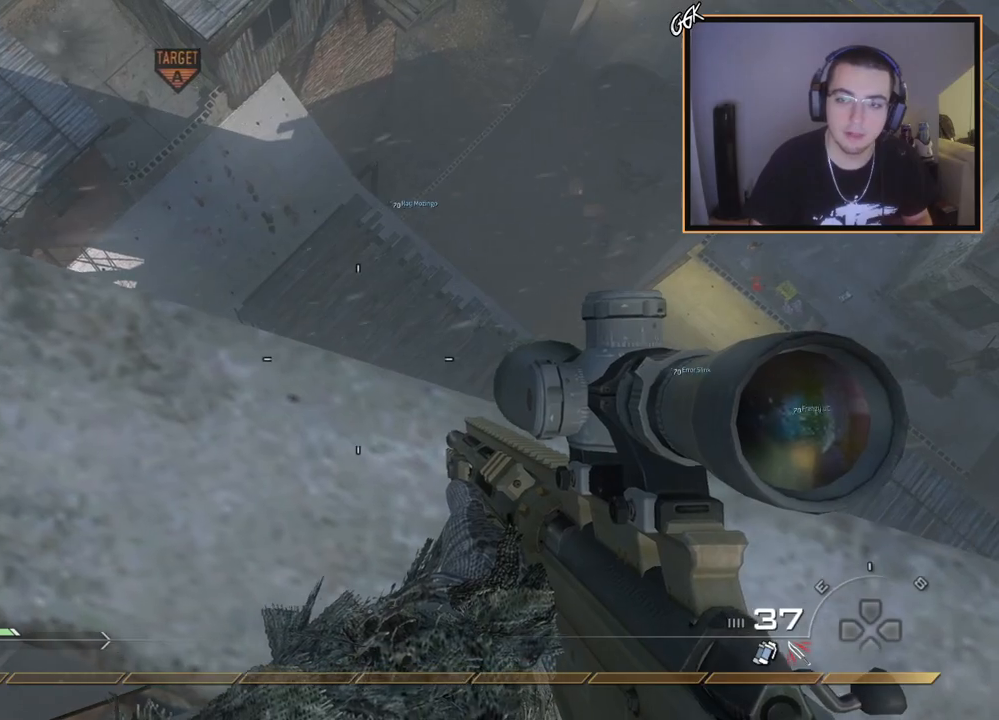
{"buttons": [], "left_stick": "center", "right_stick": "center", "events": [[17, "left_stick", "left"], [167, "right_stick", "up-left"], [250, "left_stick", "up-left"], [317, "right_stick", "center"], [367, "left_stick", "center"]]}
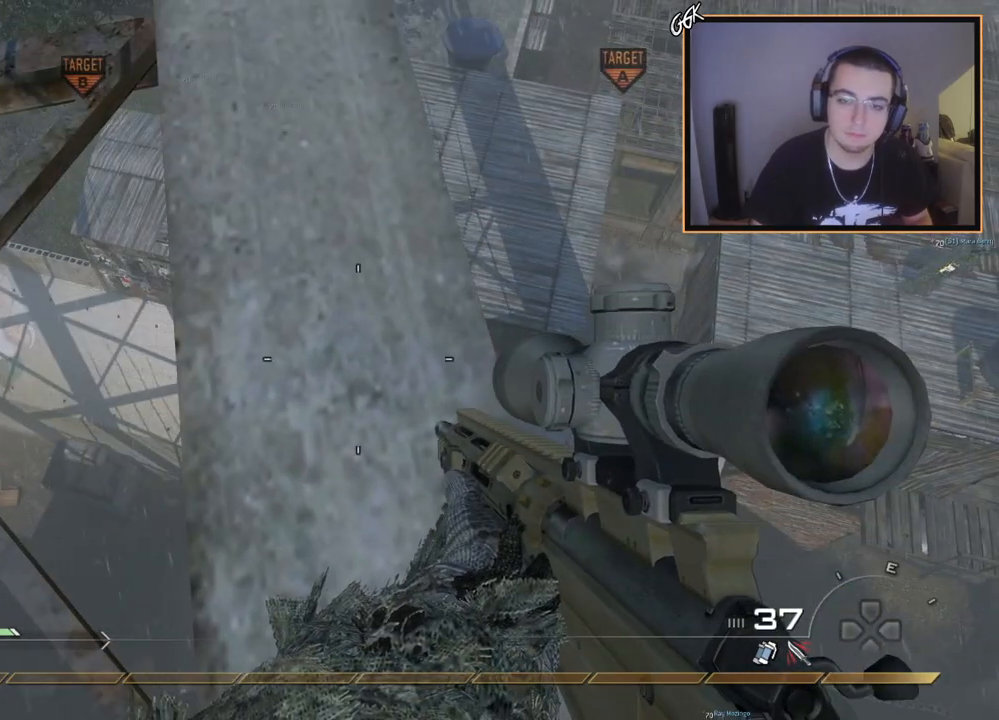
{"buttons": [], "left_stick": "up-left", "right_stick": "center", "events": [[66, "left_stick", "up"], [233, "left_stick", "center"], [367, "right_stick", "up-right"], [500, "left_stick", "up-left"], [500, "right_stick", "center"]]}
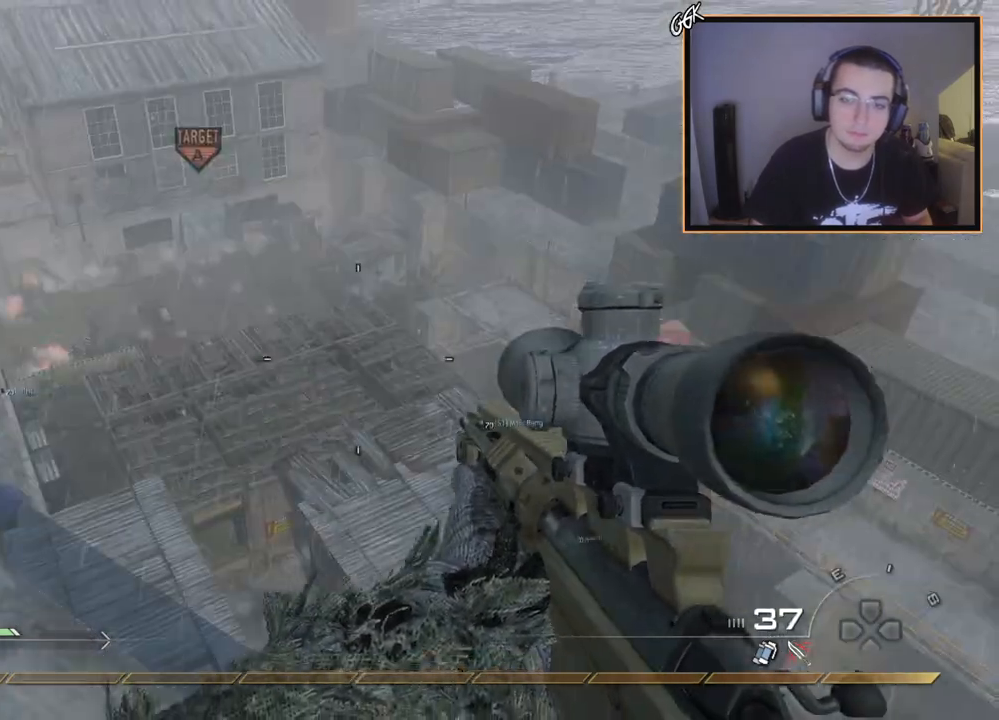
{"buttons": [], "left_stick": "center", "right_stick": "center", "events": [[117, "CIRCLE", "down"], [134, "left_stick", "center"], [200, "CIRCLE", "up"], [300, "CROSS", "down"], [417, "CROSS", "up"]]}
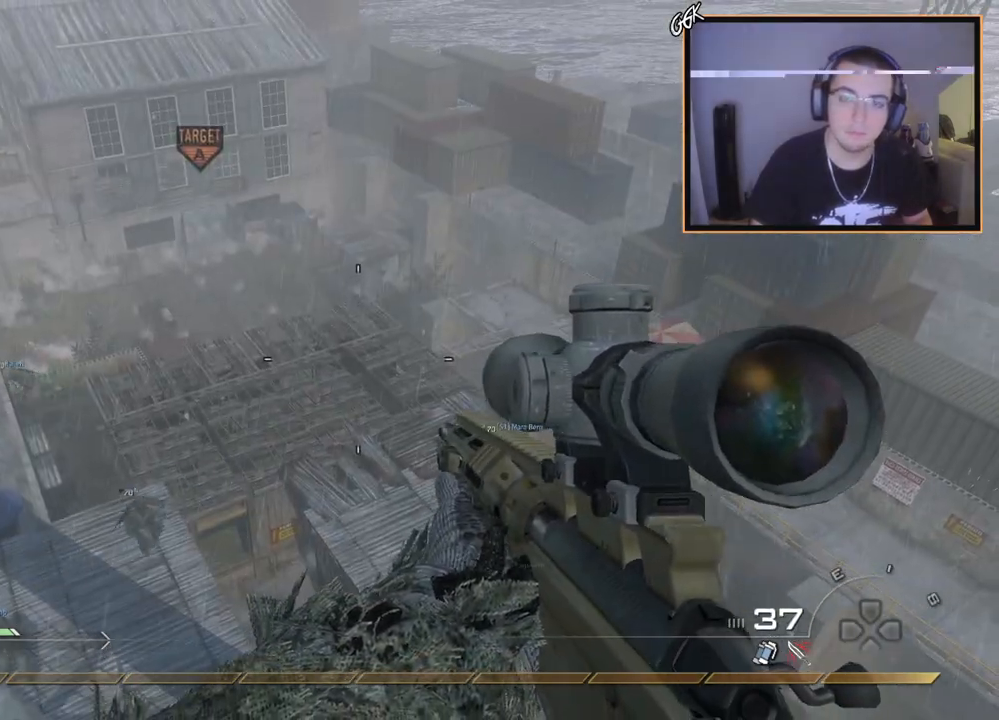
{"buttons": [], "left_stick": "left", "right_stick": "center", "events": [[233, "left_stick", "left"]]}
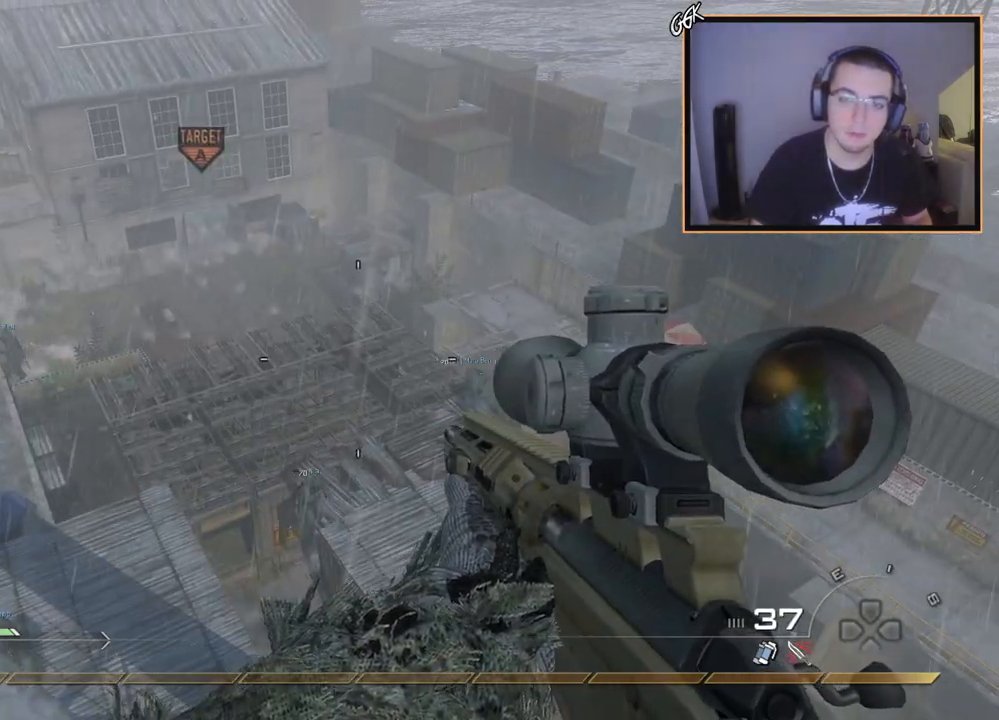
{"buttons": ["L2", "L3"], "left_stick": "center", "right_stick": "up-left", "events": [[101, "right_stick", "left"], [201, "L2", "down"], [217, "right_stick", "center"], [234, "left_stick", "center"], [434, "L3", "down"], [484, "right_stick", "up-left"]]}
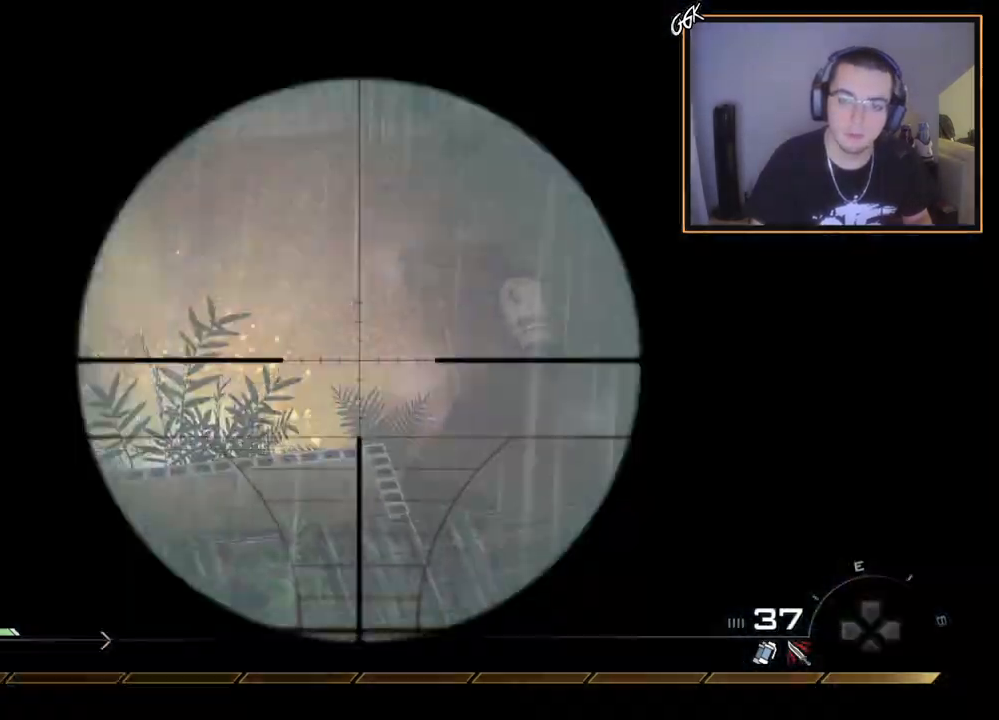
{"buttons": [], "left_stick": "up-left", "right_stick": "center", "events": [[67, "right_stick", "center"], [133, "L3", "up"], [183, "L2", "up"], [300, "L1", "down"], [367, "L1", "up"], [484, "left_stick", "up-left"]]}
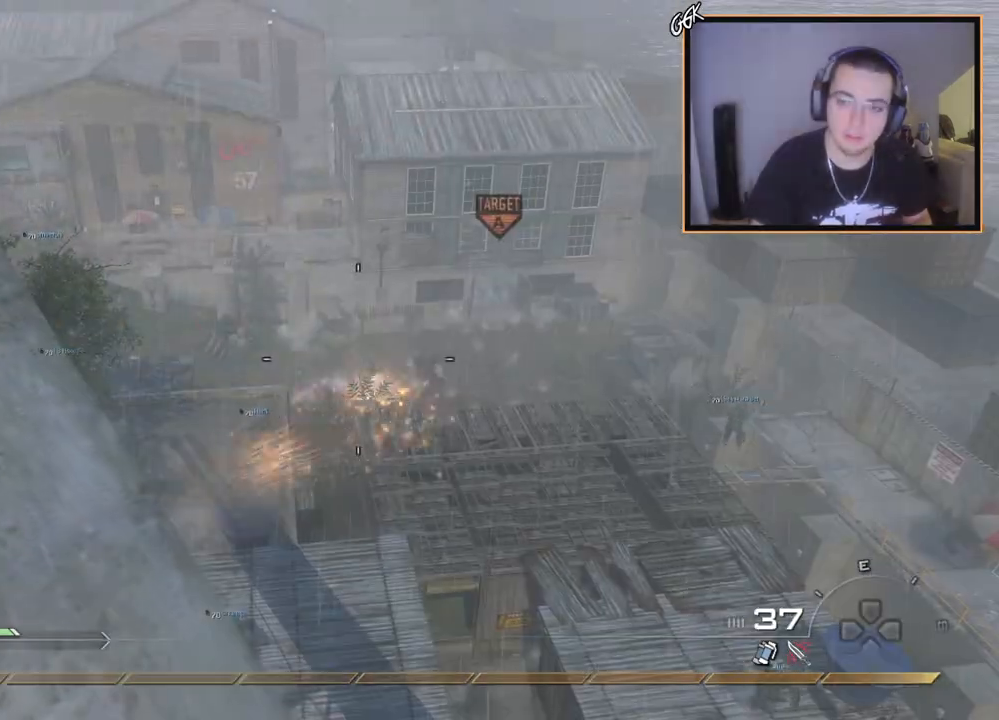
{"buttons": [], "left_stick": "center", "right_stick": "down", "events": [[67, "right_stick", "up-left"], [184, "left_stick", "center"], [184, "right_stick", "center"], [501, "right_stick", "down"]]}
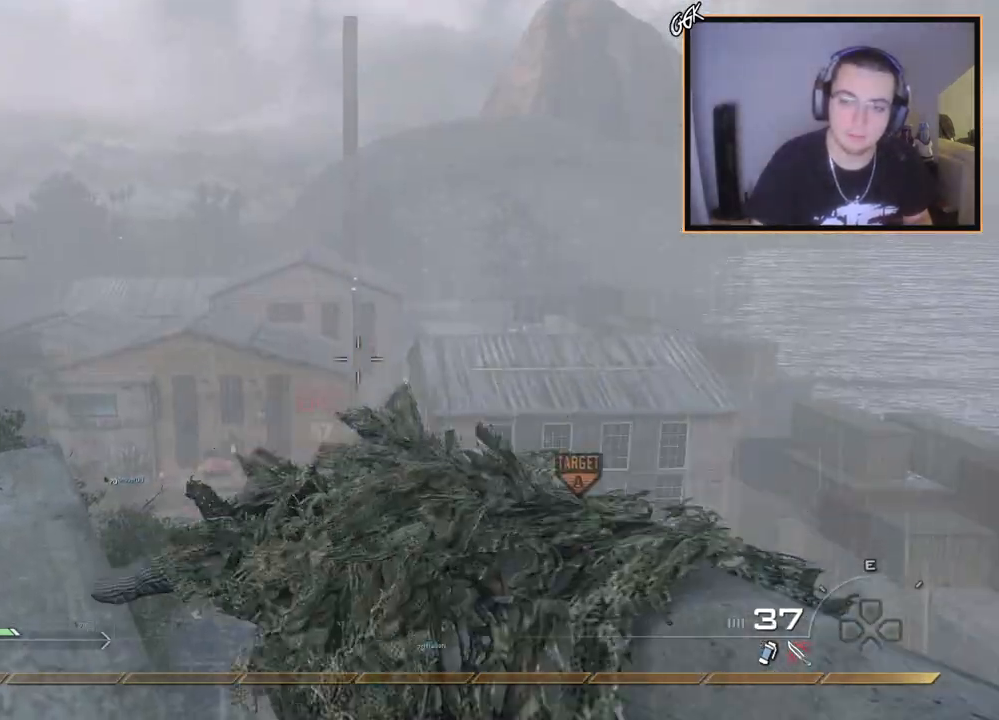
{"buttons": [], "left_stick": "center", "right_stick": "center", "events": [[183, "right_stick", "center"], [300, "right_stick", "down-left"], [350, "R1", "down"], [350, "left_stick", "up"], [417, "left_stick", "center"], [434, "right_stick", "center"], [467, "R1", "up"]]}
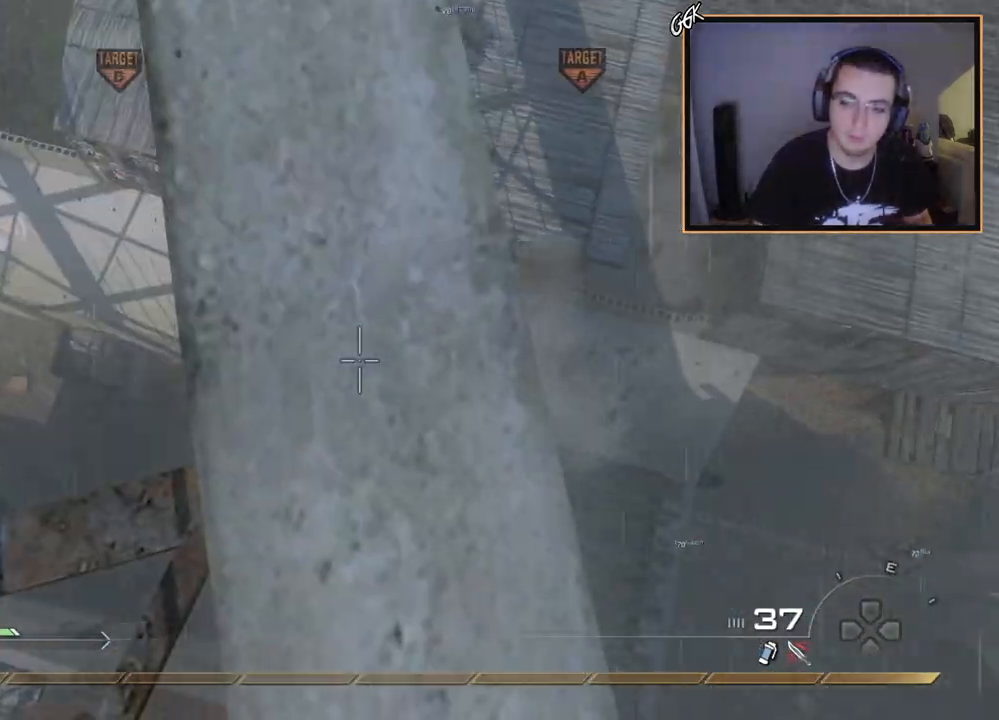
{"buttons": [], "left_stick": "center", "right_stick": "up-right", "events": [[17, "right_stick", "down-right"], [101, "right_stick", "center"], [384, "right_stick", "up-right"]]}
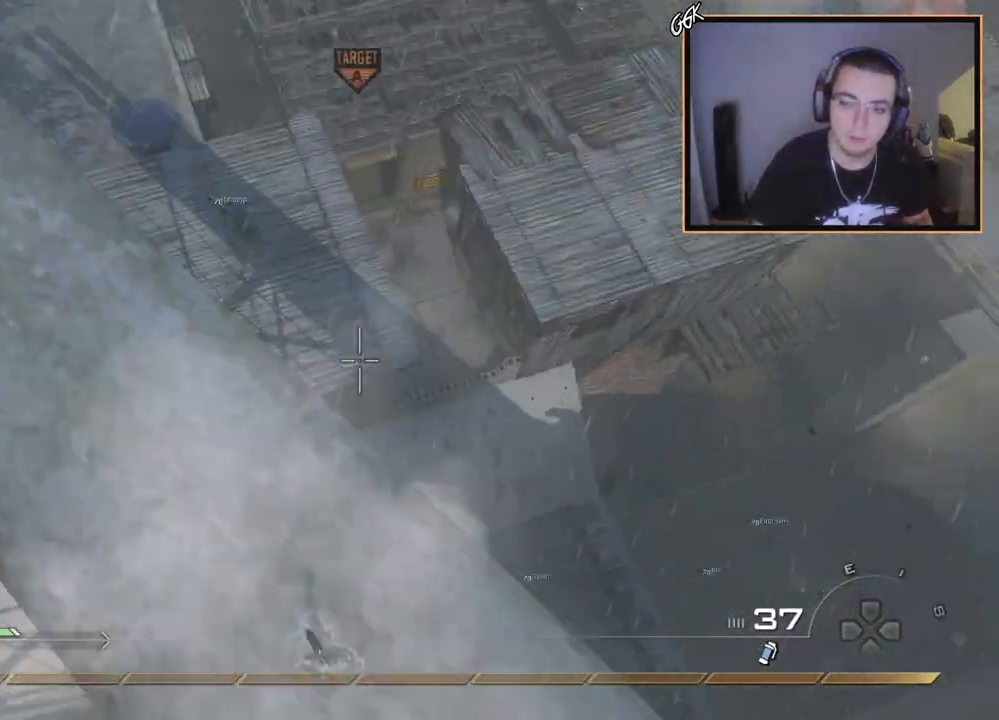
{"buttons": ["SQUARE"], "left_stick": "center", "right_stick": "center", "events": [[33, "left_stick", "left"], [100, "left_stick", "center"], [150, "right_stick", "center"], [200, "SQUARE", "down"]]}
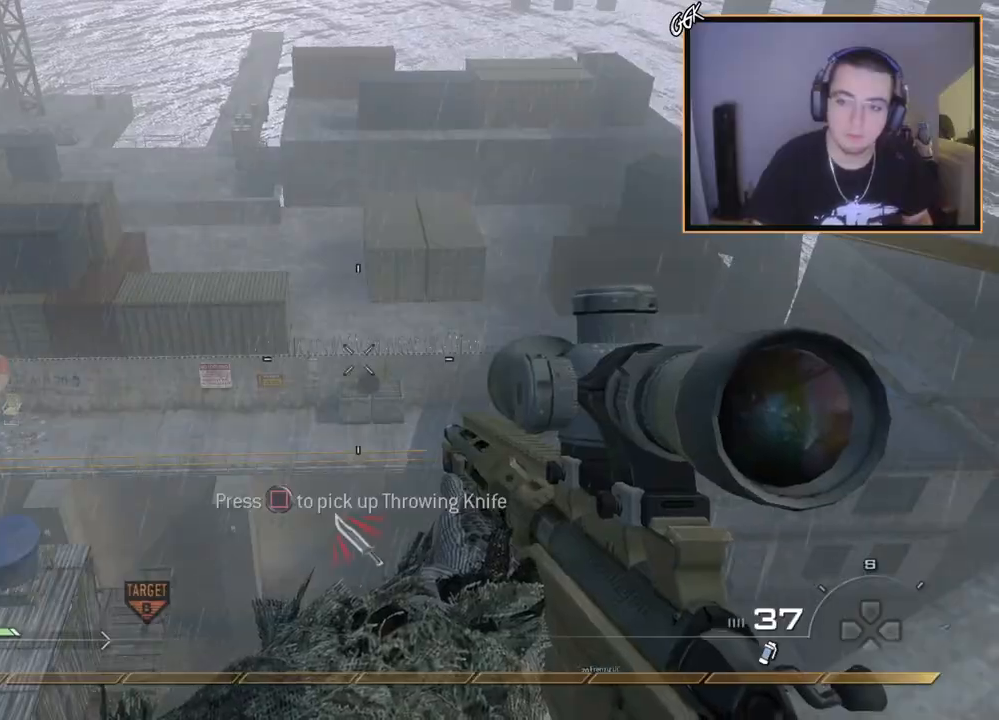
{"buttons": ["CROSS"], "left_stick": "center", "right_stick": "center", "events": [[51, "SQUARE", "up"], [67, "left_stick", "right"], [101, "right_stick", "left"], [184, "left_stick", "center"], [234, "right_stick", "center"], [284, "CIRCLE", "down"], [384, "CIRCLE", "up"], [484, "CROSS", "down"]]}
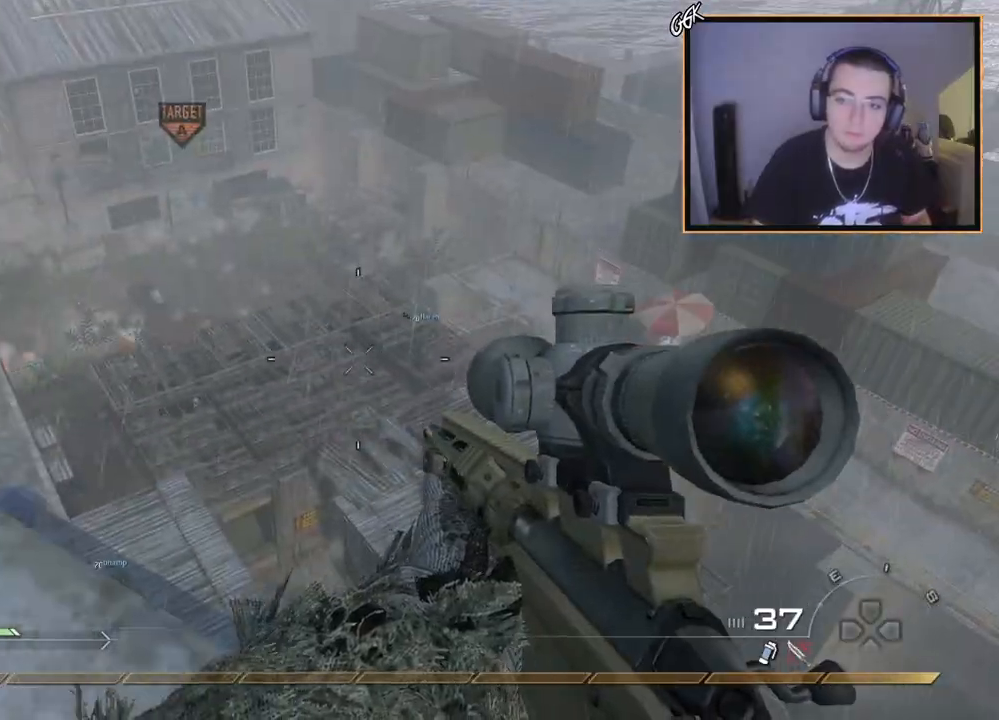
{"buttons": ["SQUARE"], "left_stick": "center", "right_stick": "center", "events": [[50, "CROSS", "up"], [133, "right_stick", "right"], [300, "right_stick", "center"], [450, "SQUARE", "down"]]}
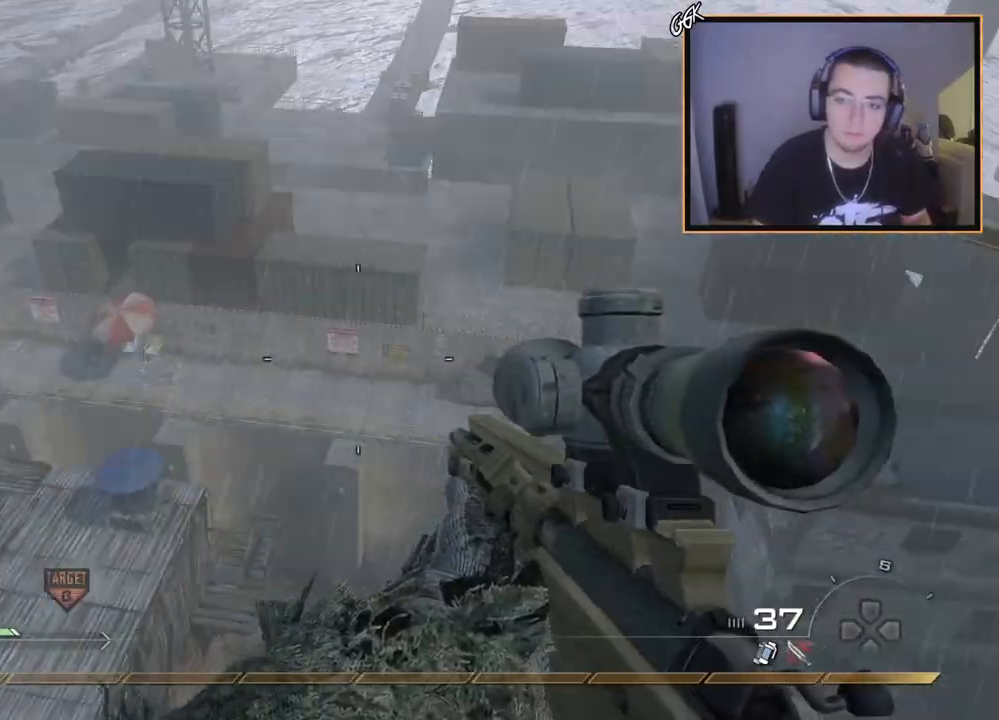
{"buttons": ["TRIANGLE"], "left_stick": "center", "right_stick": "center", "events": [[51, "SQUARE", "up"], [384, "TRIANGLE", "down"], [468, "TRIANGLE", "up"], [501, "TRIANGLE", "down"]]}
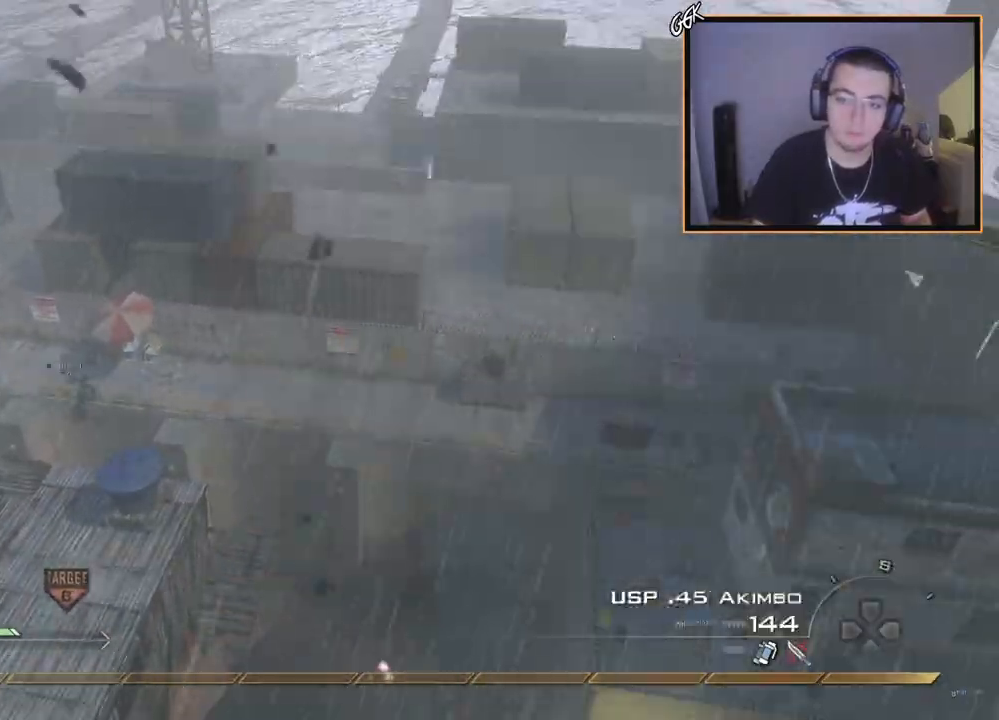
{"buttons": [], "left_stick": "center", "right_stick": "right", "events": [[117, "TRIANGLE", "up"], [250, "right_stick", "right"], [317, "right_stick", "center"], [500, "right_stick", "right"]]}
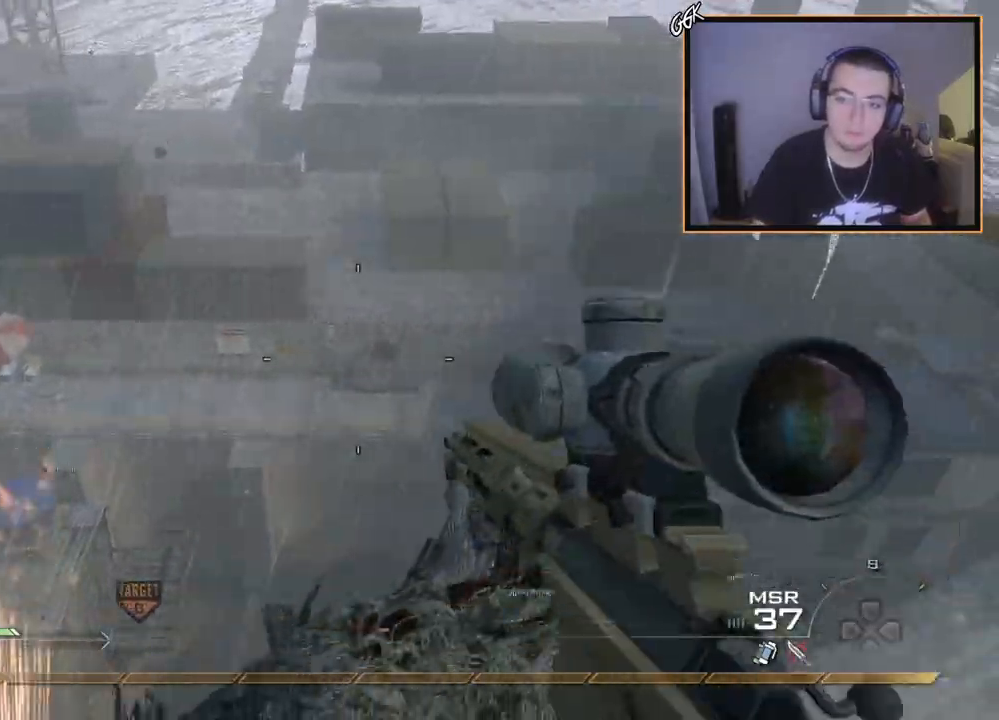
{"buttons": ["R1"], "left_stick": "up-left", "right_stick": "left", "events": [[67, "right_stick", "center"], [167, "right_stick", "up-left"], [184, "R3", "down"], [317, "right_stick", "left"], [434, "left_stick", "up"], [451, "R3", "up"], [468, "R1", "down"], [501, "left_stick", "up-left"]]}
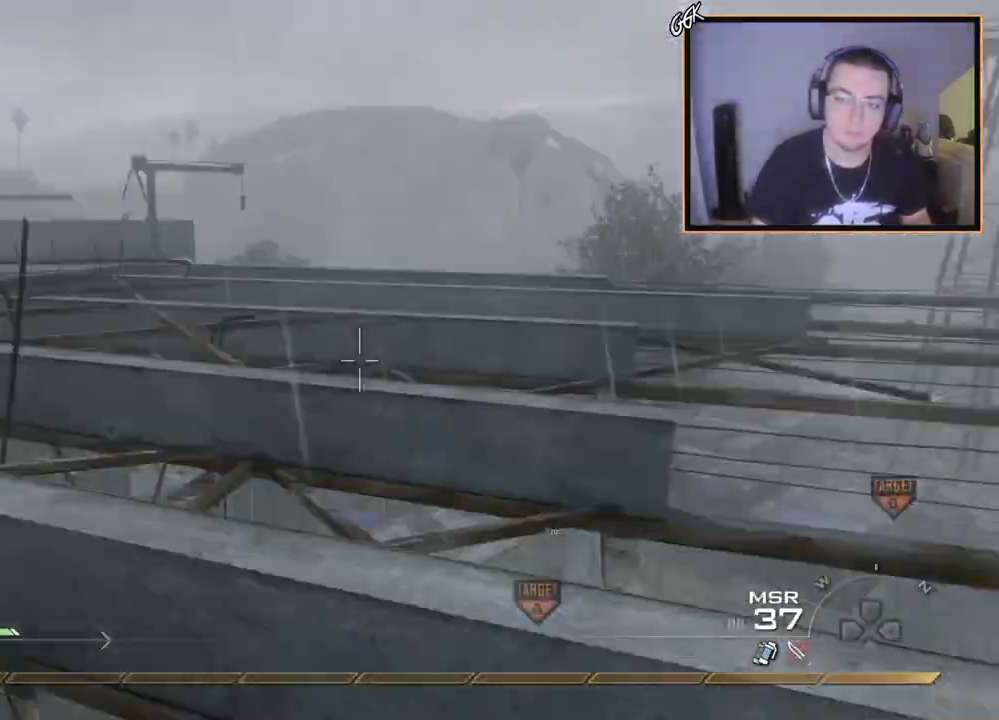
{"buttons": [], "left_stick": "center", "right_stick": "right", "events": [[50, "TRIANGLE", "down"], [67, "right_stick", "down-left"], [100, "TOUCHPAD", "down"], [133, "TOUCHPAD", "up"], [150, "R1", "up"], [183, "TRIANGLE", "up"], [217, "right_stick", "right"], [234, "L3", "down"], [250, "L1", "down"], [284, "CROSS", "down"], [284, "L3", "up"], [384, "CROSS", "up"], [400, "L1", "up"], [467, "left_stick", "center"]]}
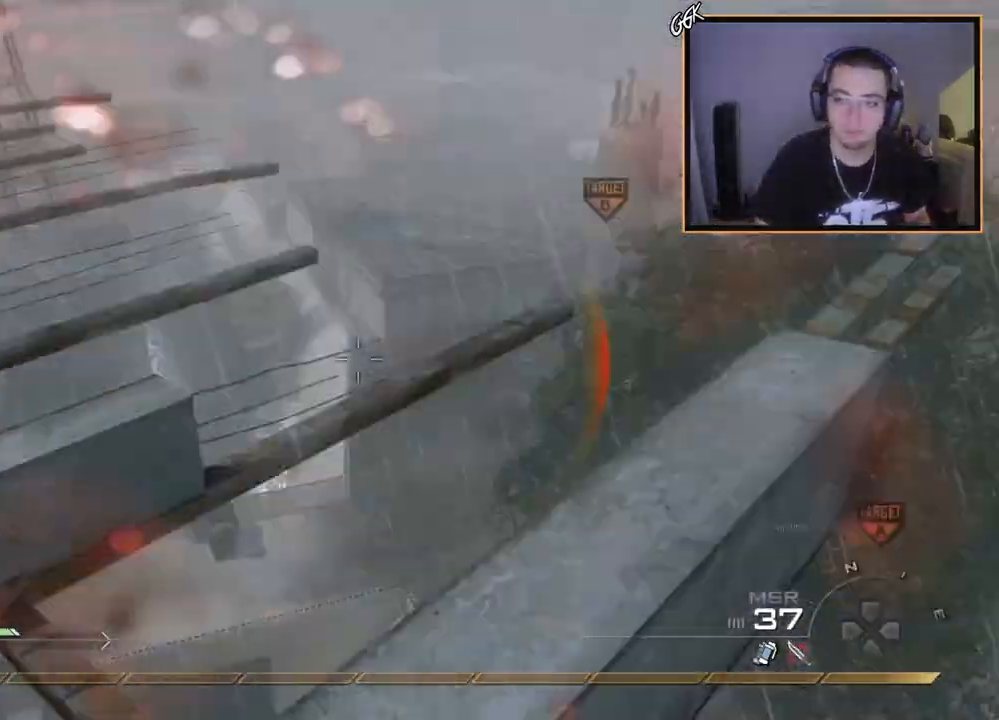
{"buttons": ["R1"], "left_stick": "up-right", "right_stick": "center", "events": [[317, "left_stick", "down-right"], [434, "left_stick", "up-right"], [451, "R1", "down"], [484, "right_stick", "center"]]}